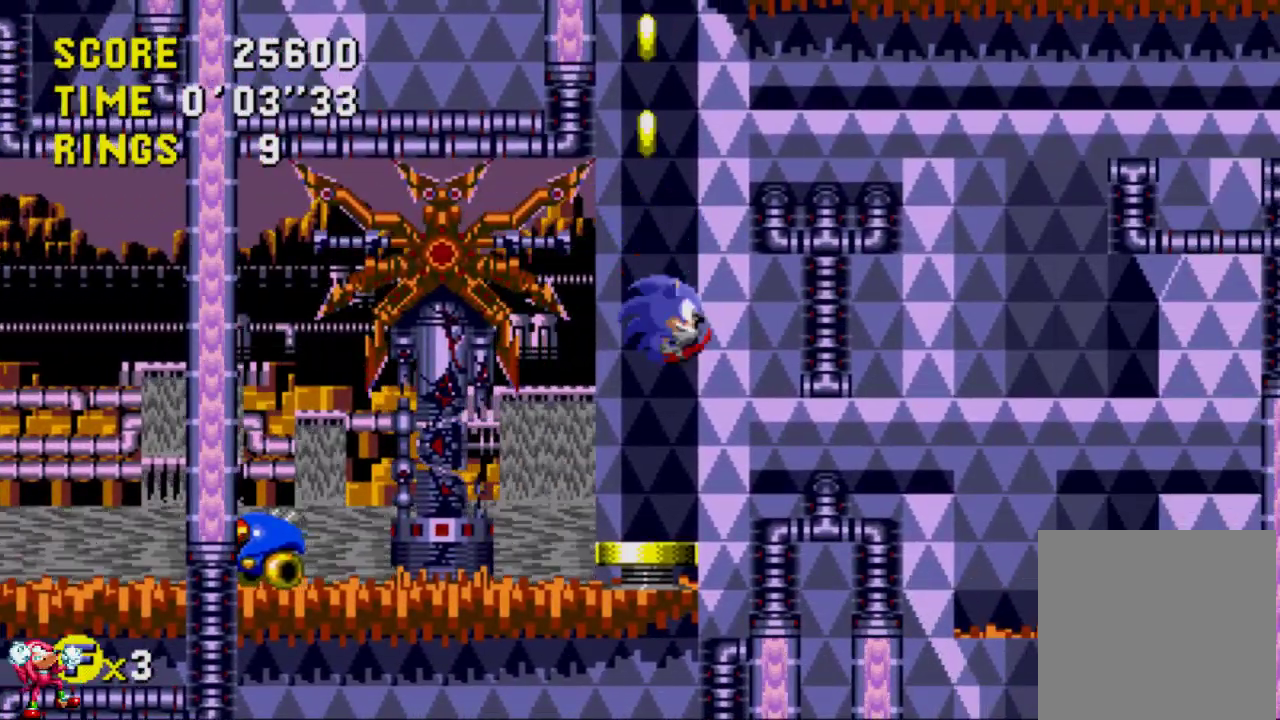
Gameplay with a controller (Xbox layout); each line is a JSON object with the inputs held at the frame after it. "events" lists button and stick changes between this image and that frame as [ms after this image, input, new state], when the widget could be followed in between. Not read: L3 R3.
{"buttons": ["DPAD_RIGHT"], "left_stick": "center", "right_stick": "center", "events": [[300, "A", "up"]]}
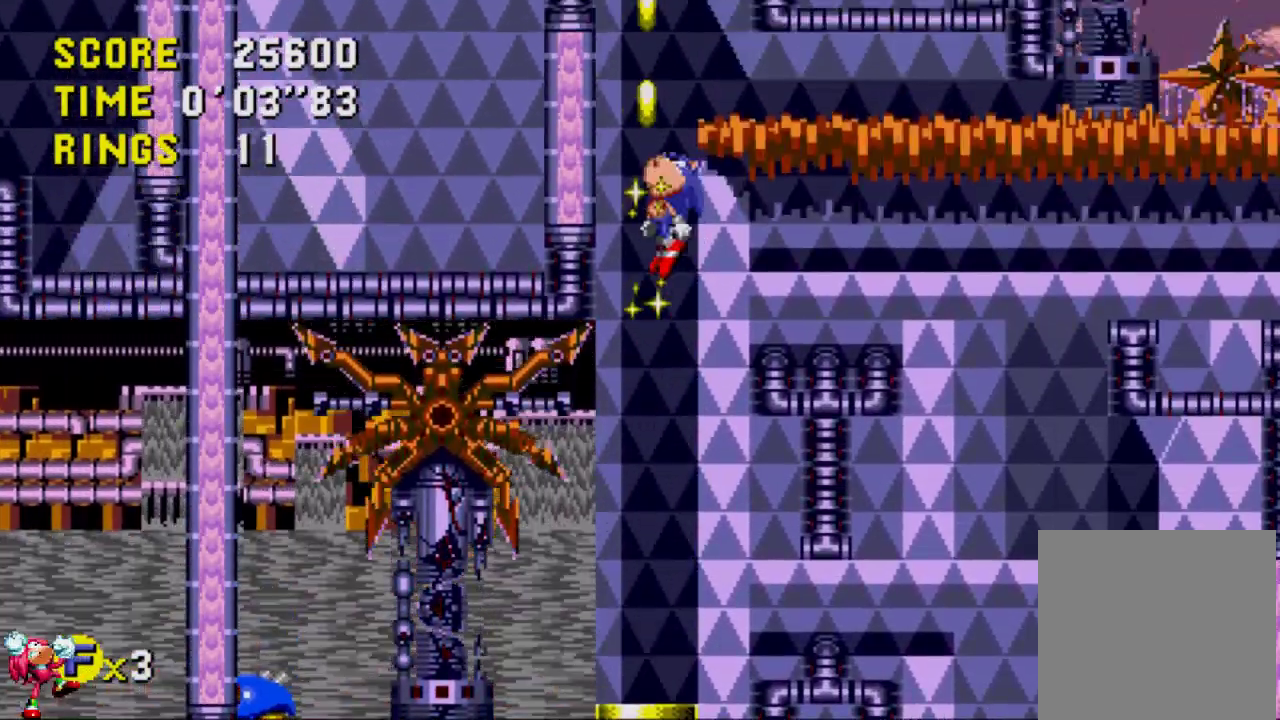
{"buttons": [], "left_stick": "center", "right_stick": "center", "events": [[283, "DPAD_RIGHT", "up"]]}
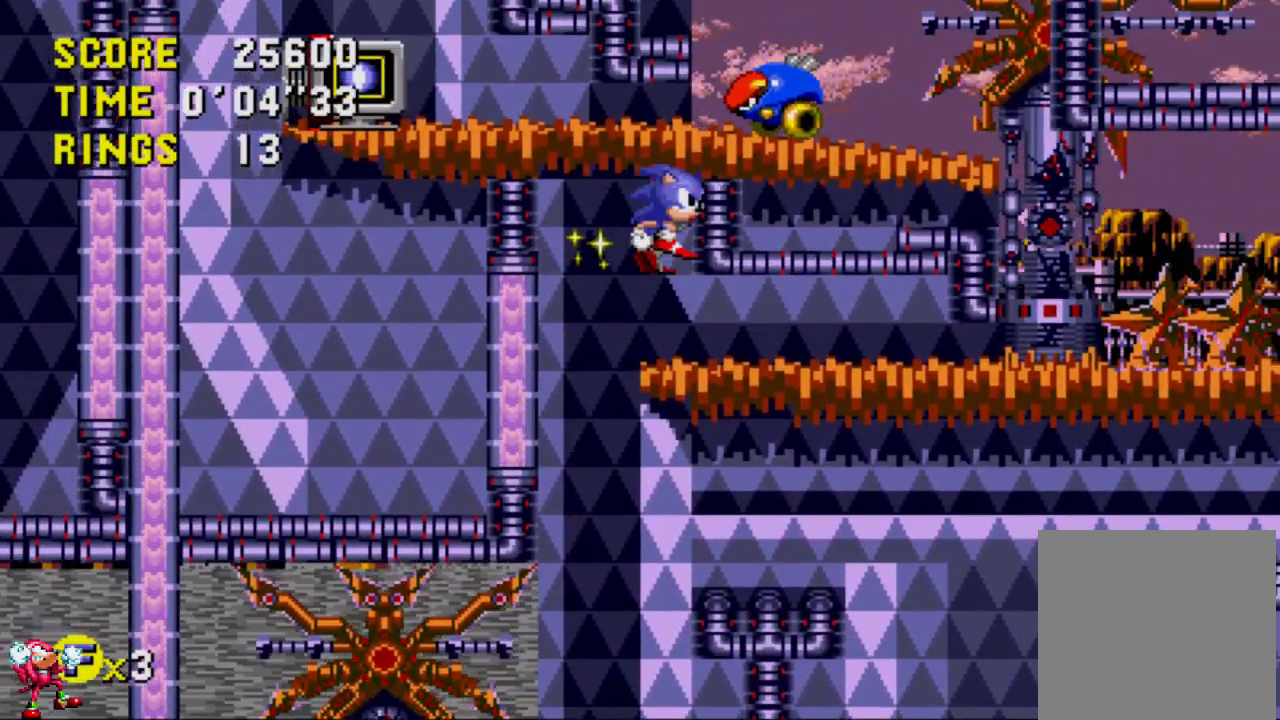
{"buttons": ["DPAD_UP"], "left_stick": "center", "right_stick": "center", "events": [[400, "DPAD_UP", "down"]]}
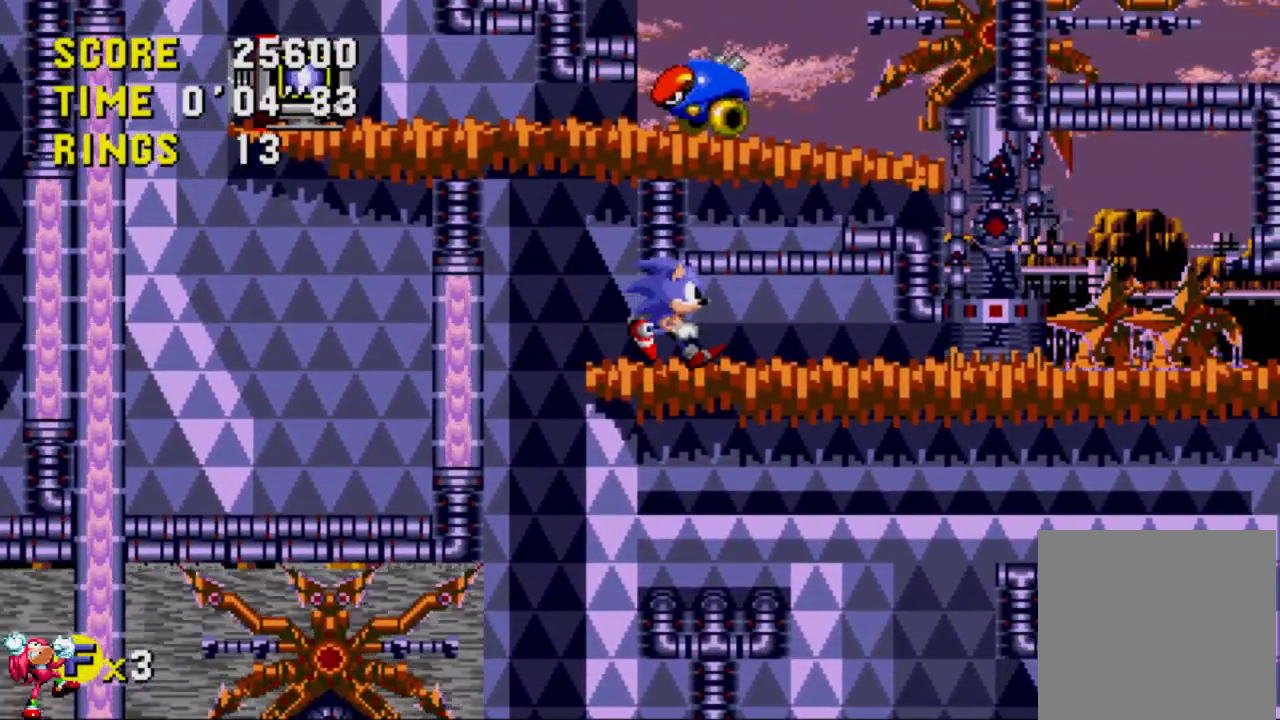
{"buttons": ["A", "DPAD_UP"], "left_stick": "center", "right_stick": "center", "events": [[167, "A", "down"]]}
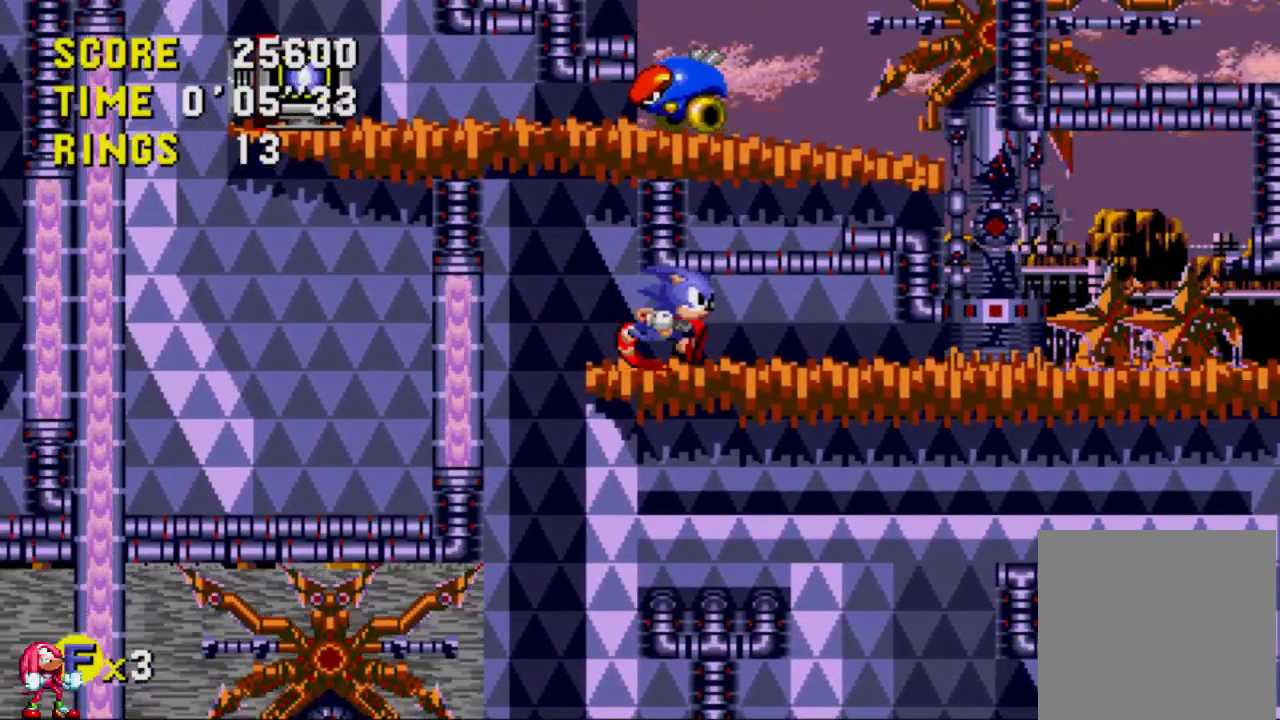
{"buttons": ["DPAD_DOWN", "DPAD_RIGHT"], "left_stick": "center", "right_stick": "center", "events": [[233, "DPAD_RIGHT", "down"], [300, "A", "up"], [300, "DPAD_UP", "up"], [367, "DPAD_DOWN", "down"]]}
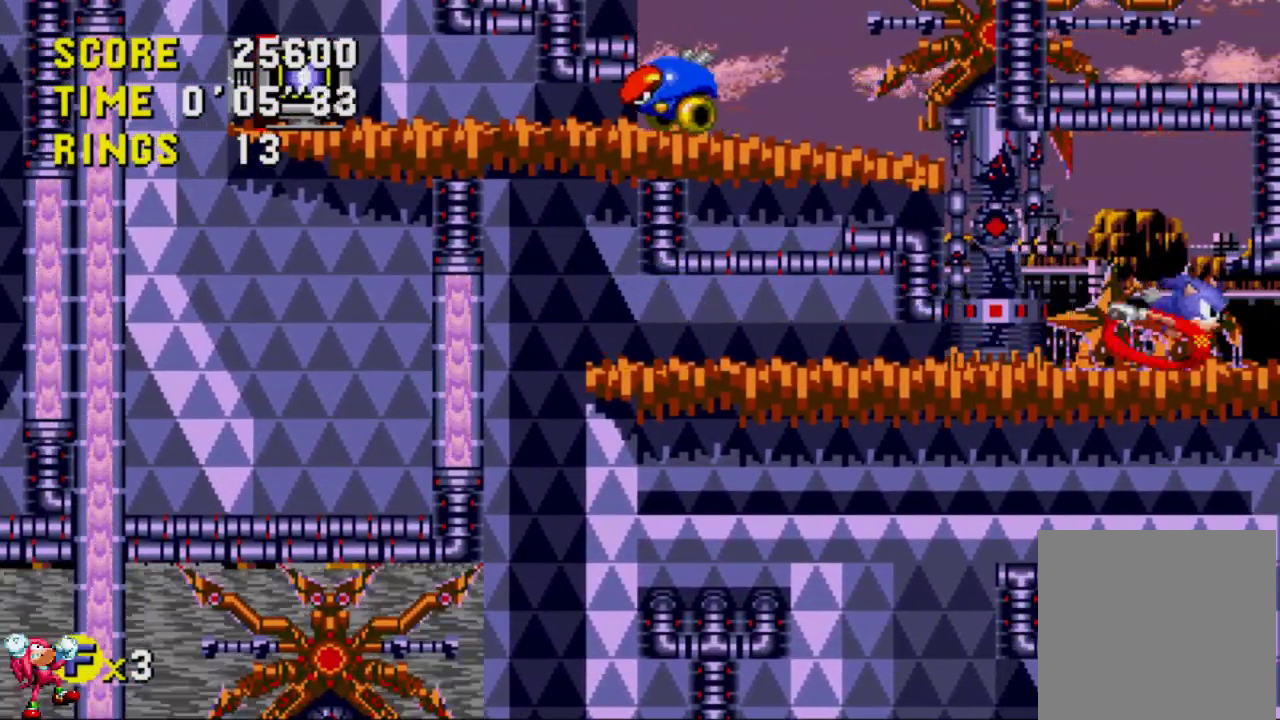
{"buttons": ["DPAD_DOWN", "DPAD_RIGHT"], "left_stick": "center", "right_stick": "center", "events": [[150, "DPAD_RIGHT", "up"], [400, "DPAD_RIGHT", "down"]]}
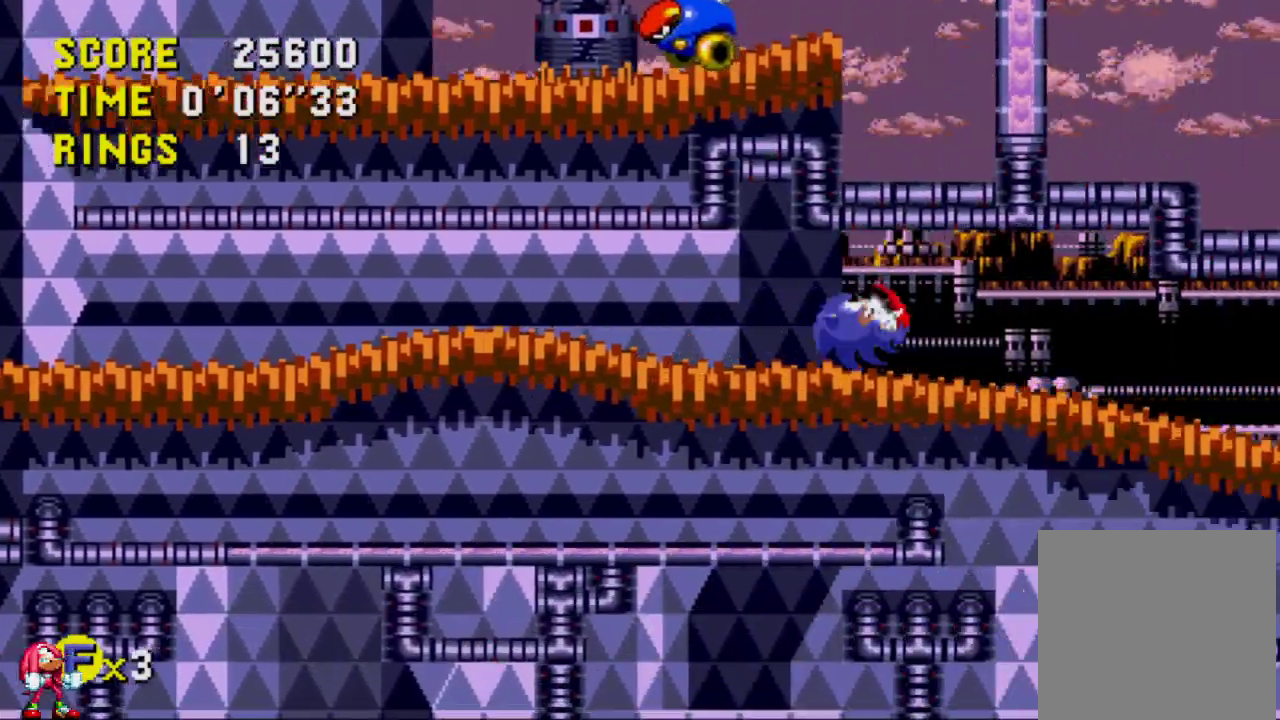
{"buttons": ["DPAD_RIGHT"], "left_stick": "center", "right_stick": "center", "events": [[50, "DPAD_DOWN", "up"]]}
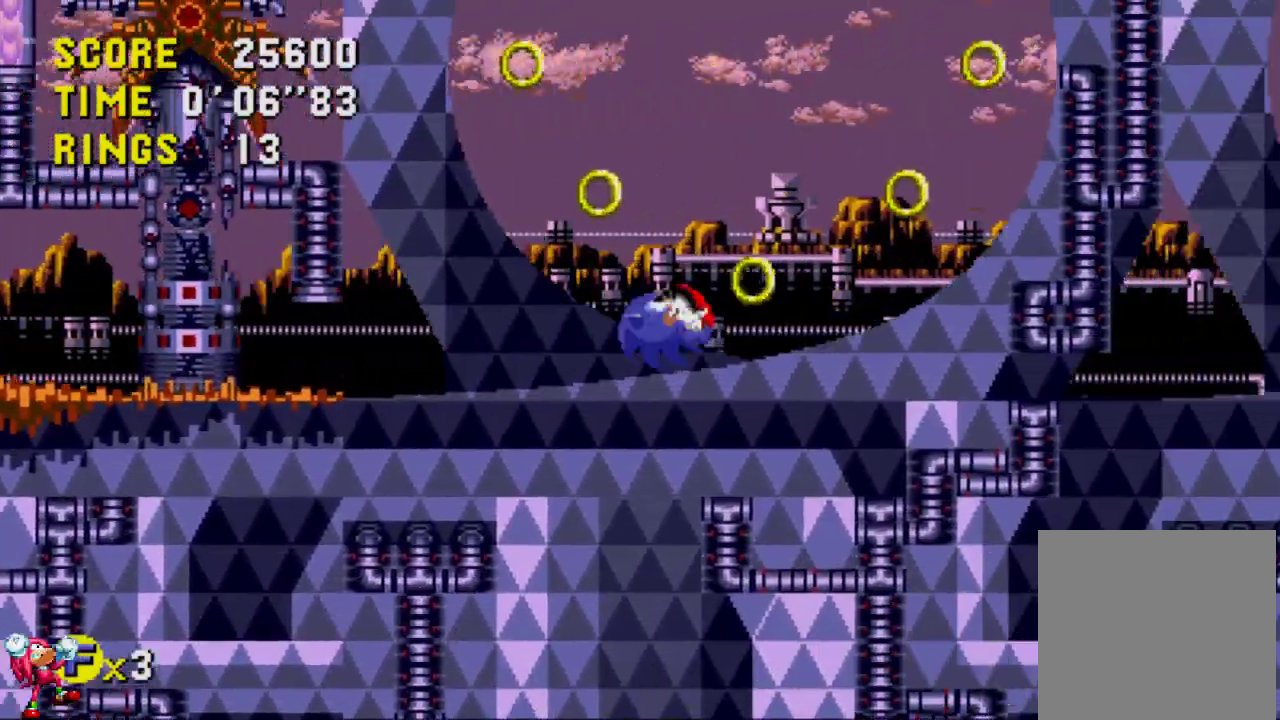
{"buttons": ["DPAD_DOWN", "DPAD_RIGHT"], "left_stick": "center", "right_stick": "center", "events": [[483, "DPAD_DOWN", "down"]]}
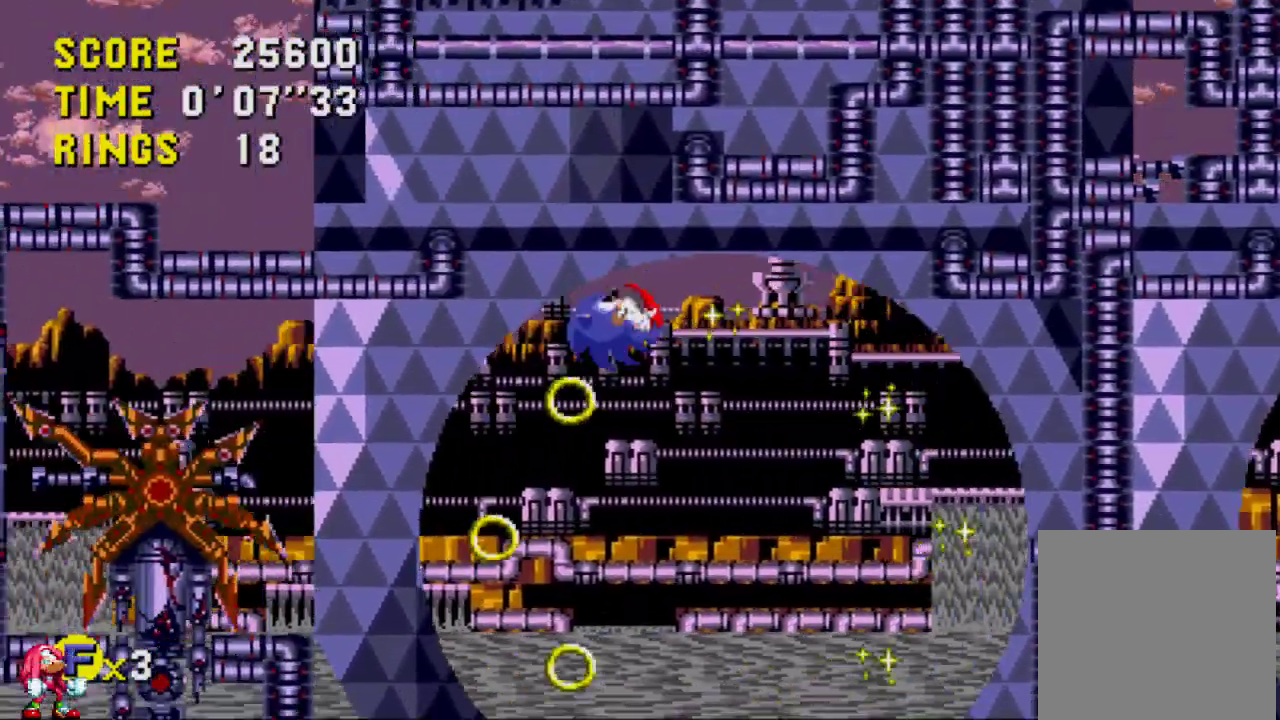
{"buttons": ["DPAD_RIGHT"], "left_stick": "center", "right_stick": "center", "events": [[67, "A", "down"], [200, "A", "up"], [200, "DPAD_DOWN", "up"]]}
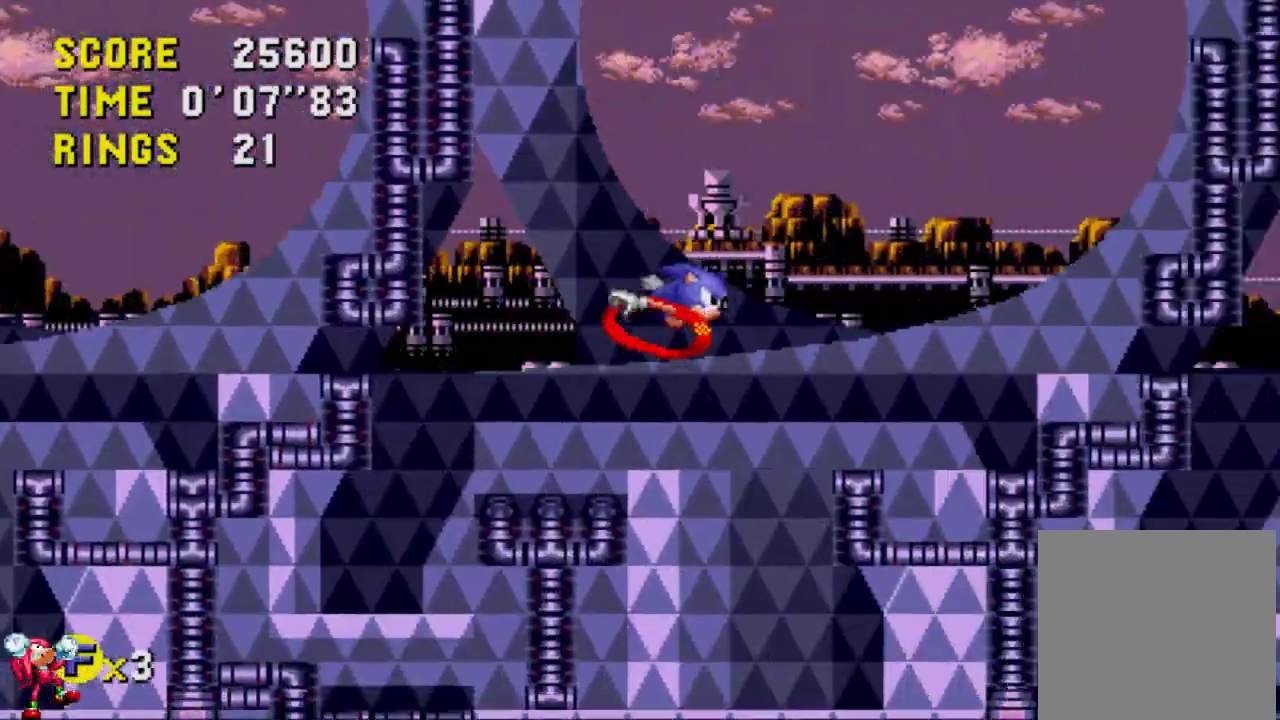
{"buttons": ["DPAD_RIGHT"], "left_stick": "center", "right_stick": "center", "events": []}
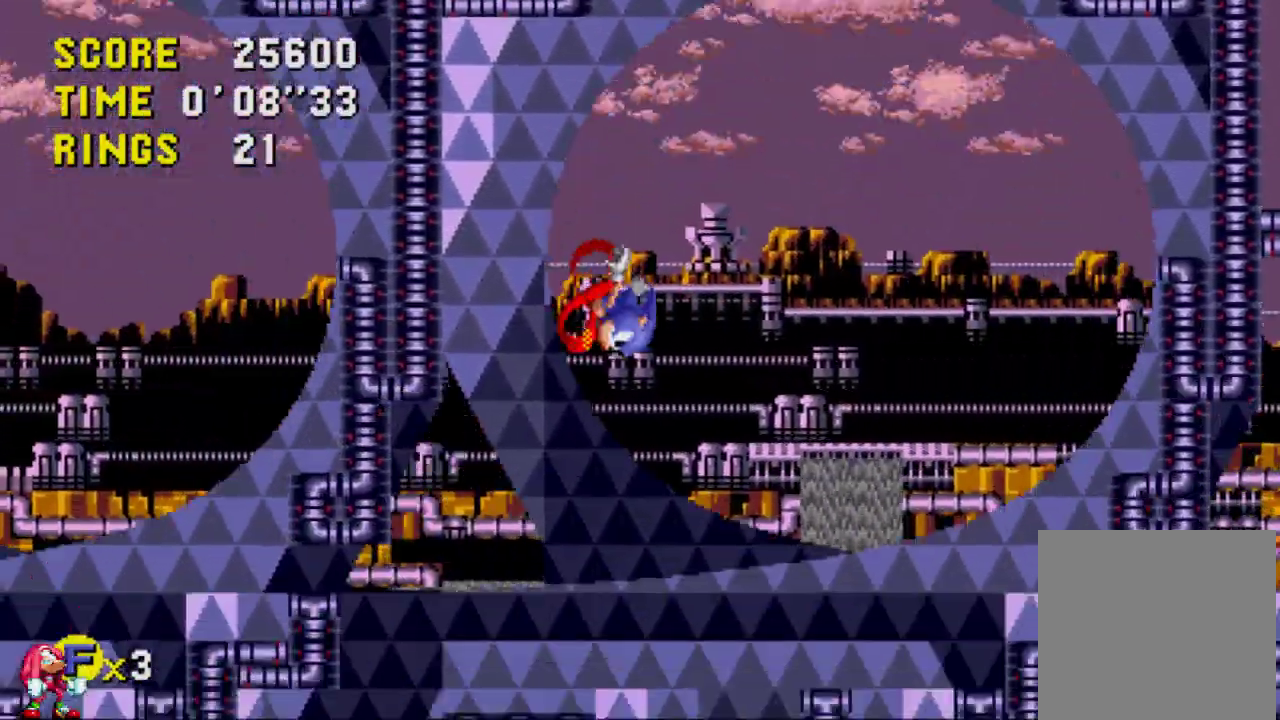
{"buttons": ["DPAD_RIGHT"], "left_stick": "center", "right_stick": "center", "events": []}
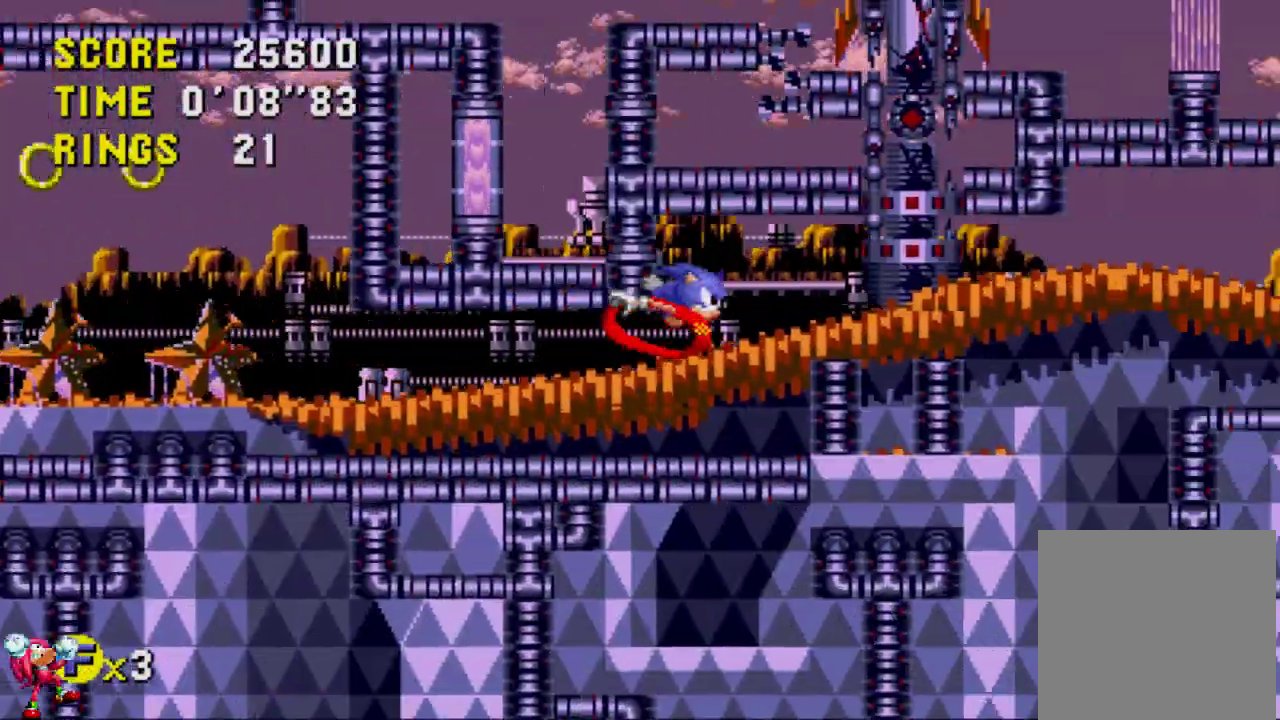
{"buttons": ["DPAD_RIGHT"], "left_stick": "center", "right_stick": "center", "events": []}
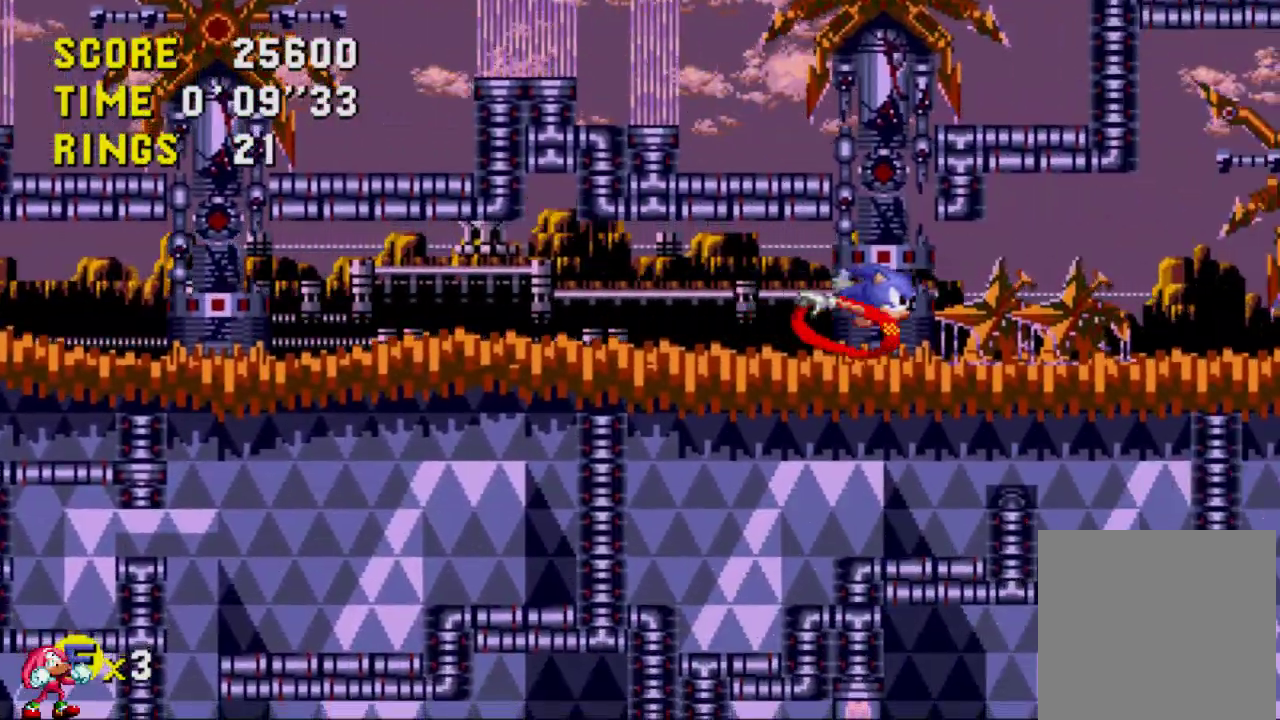
{"buttons": [], "left_stick": "center", "right_stick": "center", "events": [[350, "DPAD_RIGHT", "up"]]}
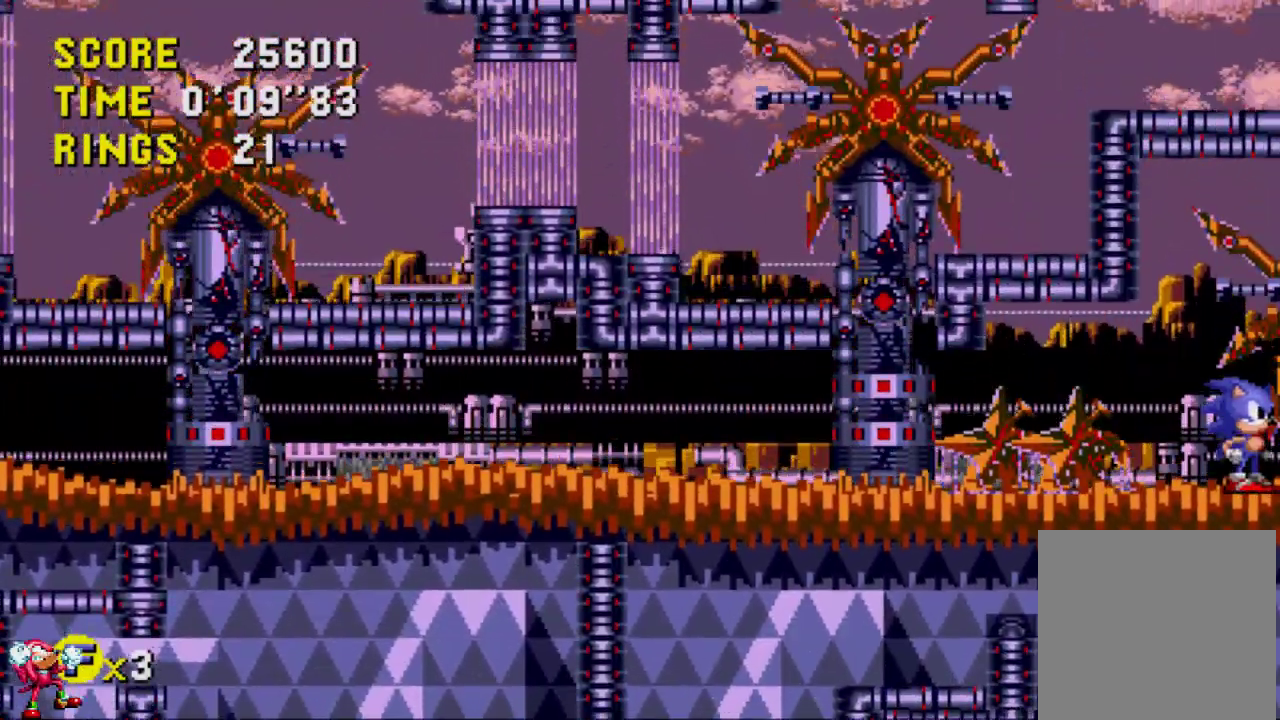
{"buttons": [], "left_stick": "center", "right_stick": "center", "events": [[250, "DPAD_LEFT", "down"], [283, "DPAD_LEFT", "up"]]}
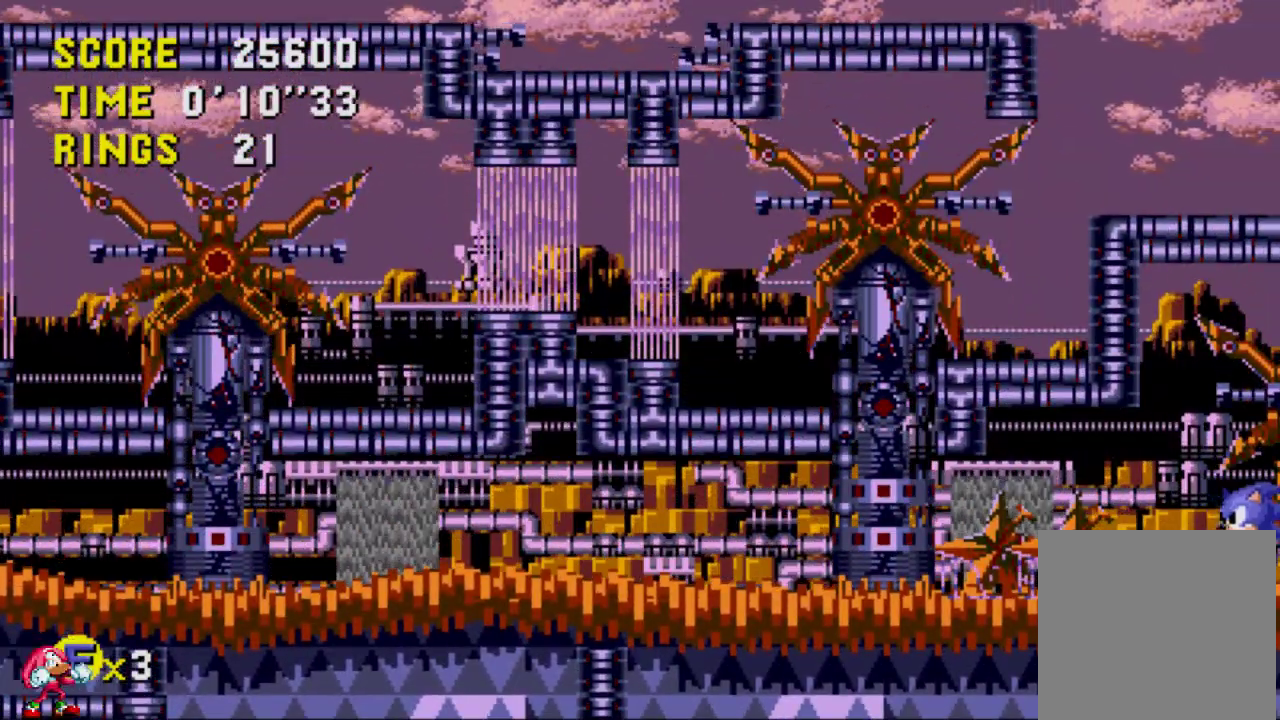
{"buttons": ["DPAD_UP"], "left_stick": "center", "right_stick": "center", "events": [[200, "DPAD_UP", "down"]]}
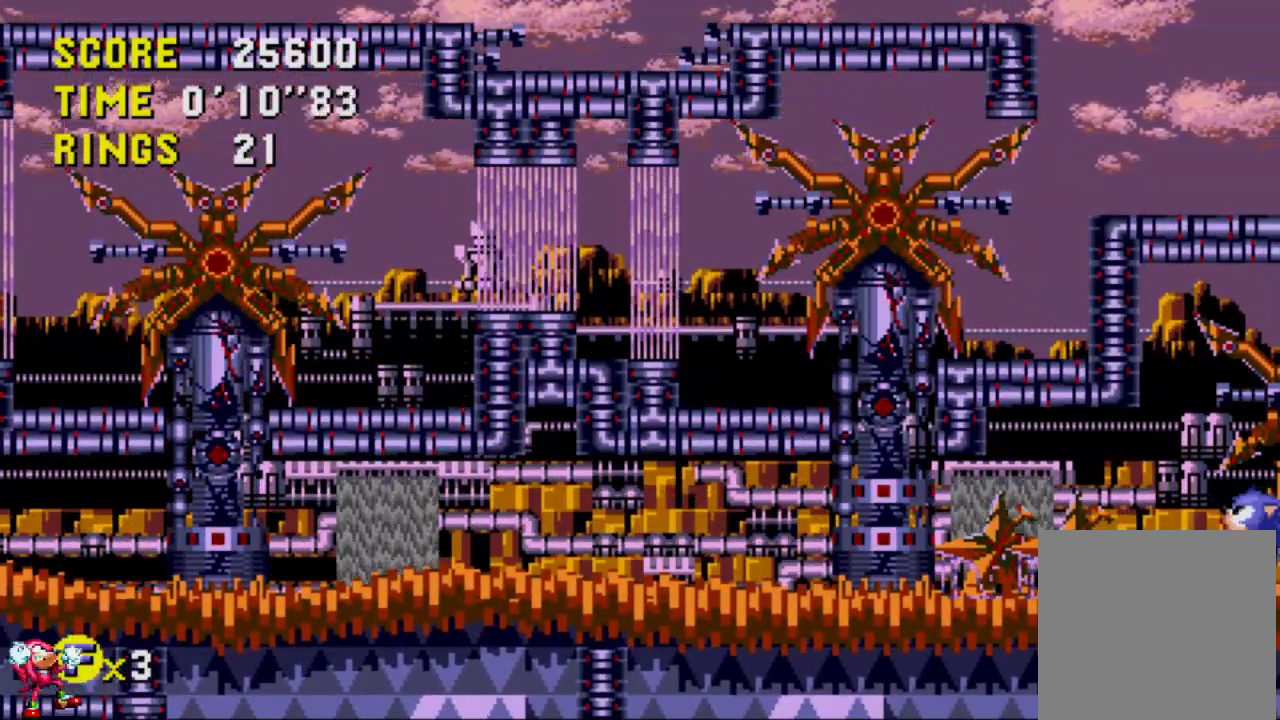
{"buttons": ["DPAD_UP"], "left_stick": "center", "right_stick": "center", "events": []}
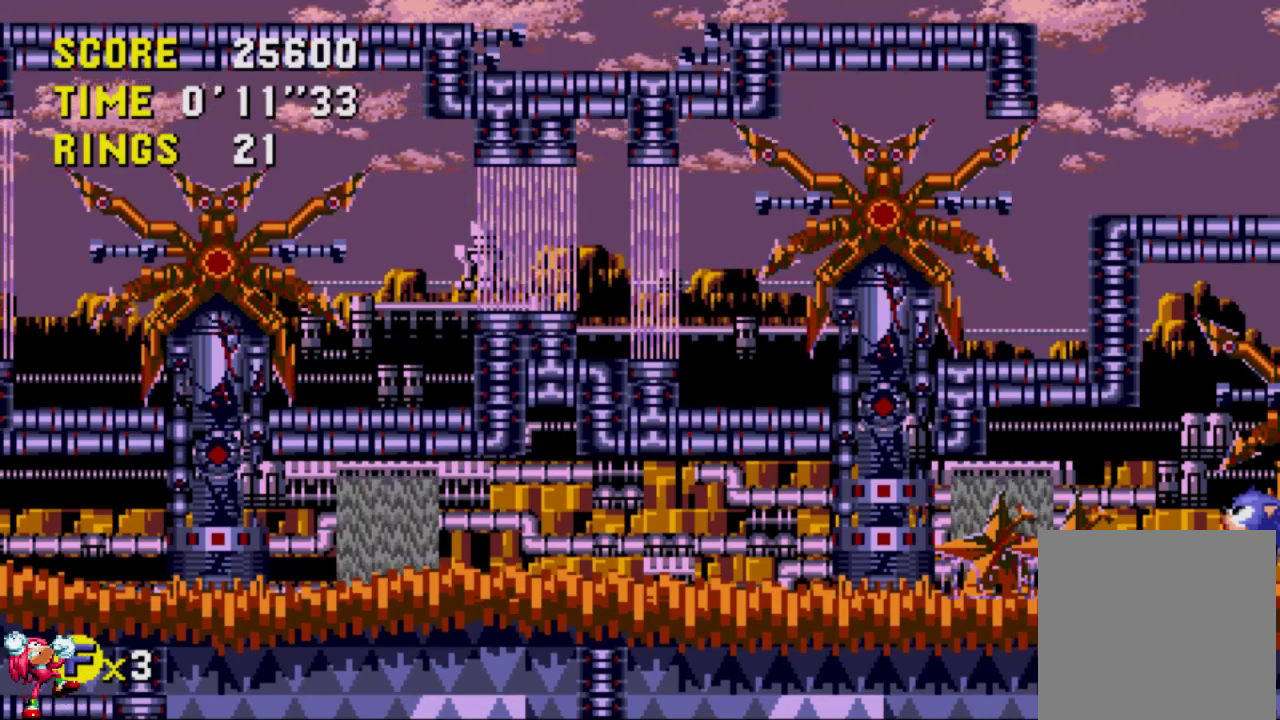
{"buttons": ["DPAD_UP"], "left_stick": "center", "right_stick": "center", "events": []}
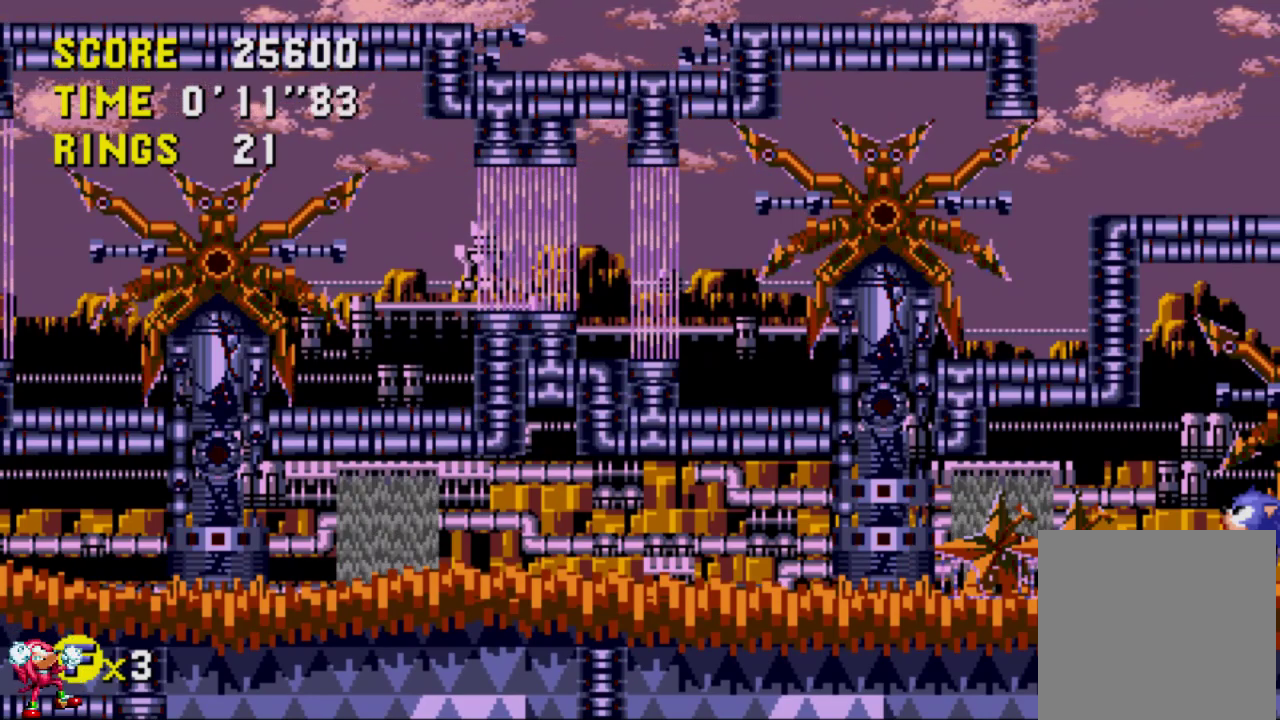
{"buttons": ["DPAD_UP"], "left_stick": "center", "right_stick": "center", "events": []}
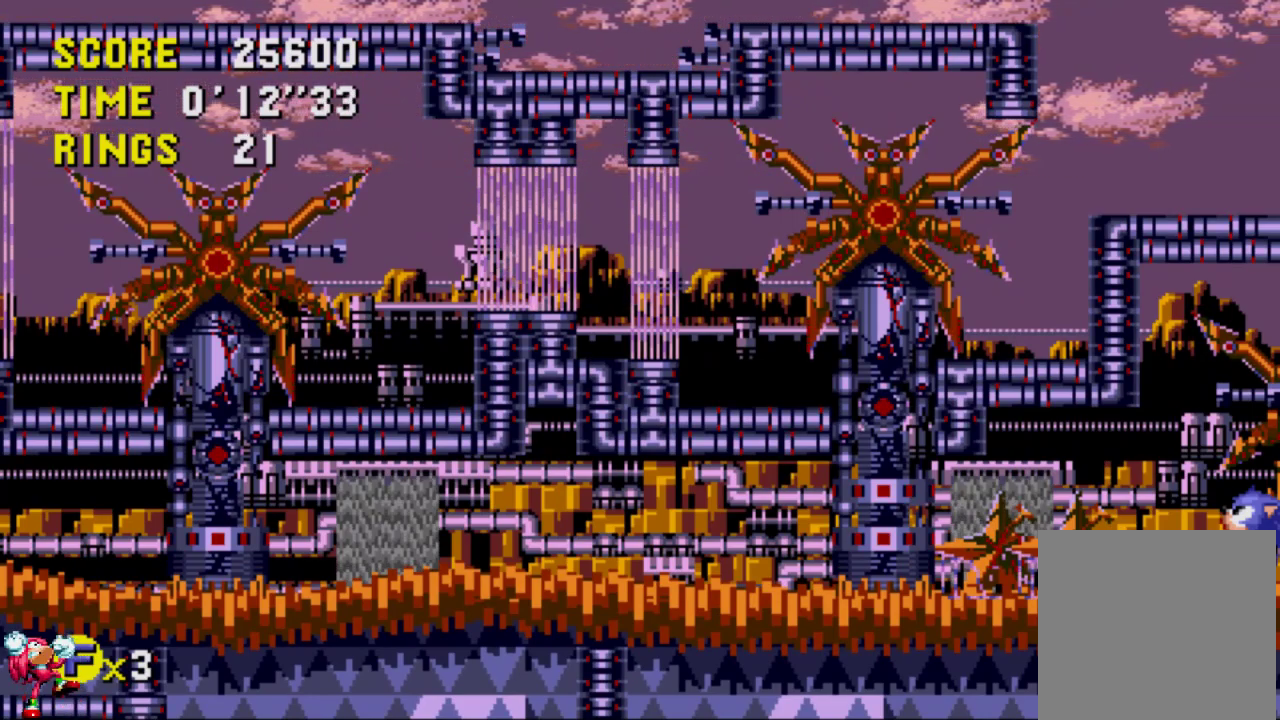
{"buttons": ["DPAD_UP"], "left_stick": "center", "right_stick": "center", "events": []}
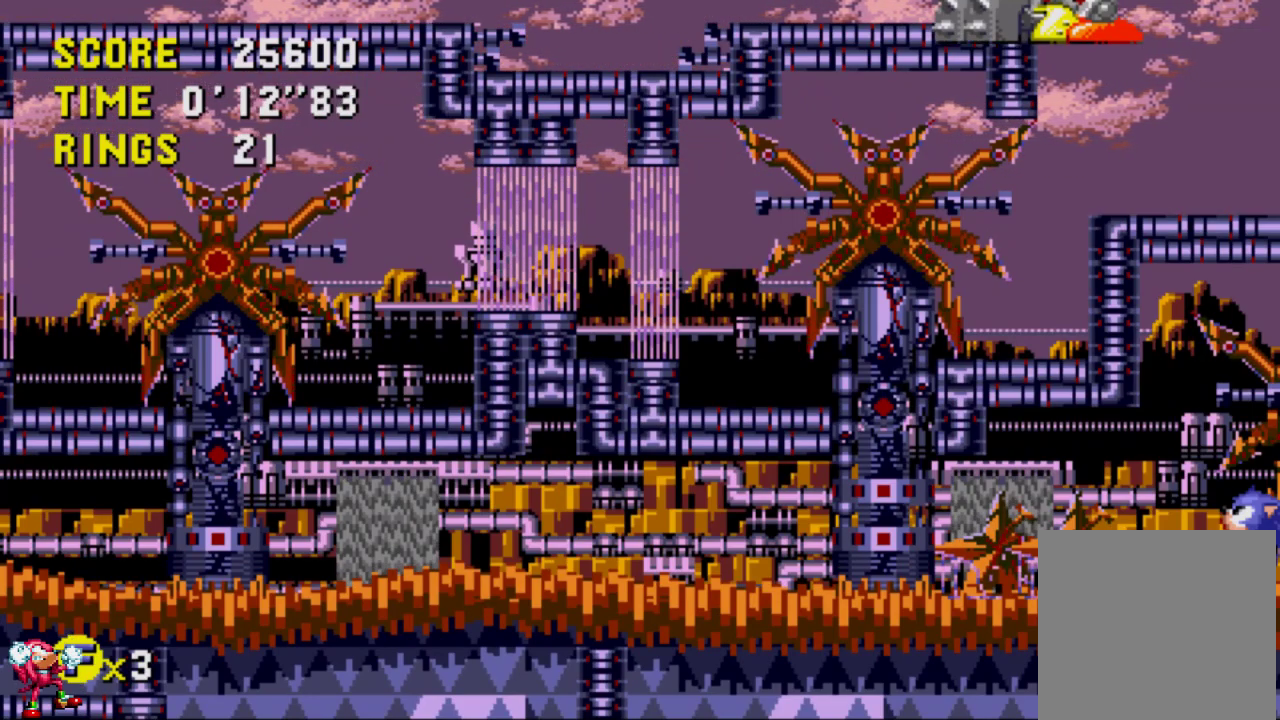
{"buttons": ["DPAD_UP"], "left_stick": "center", "right_stick": "center", "events": []}
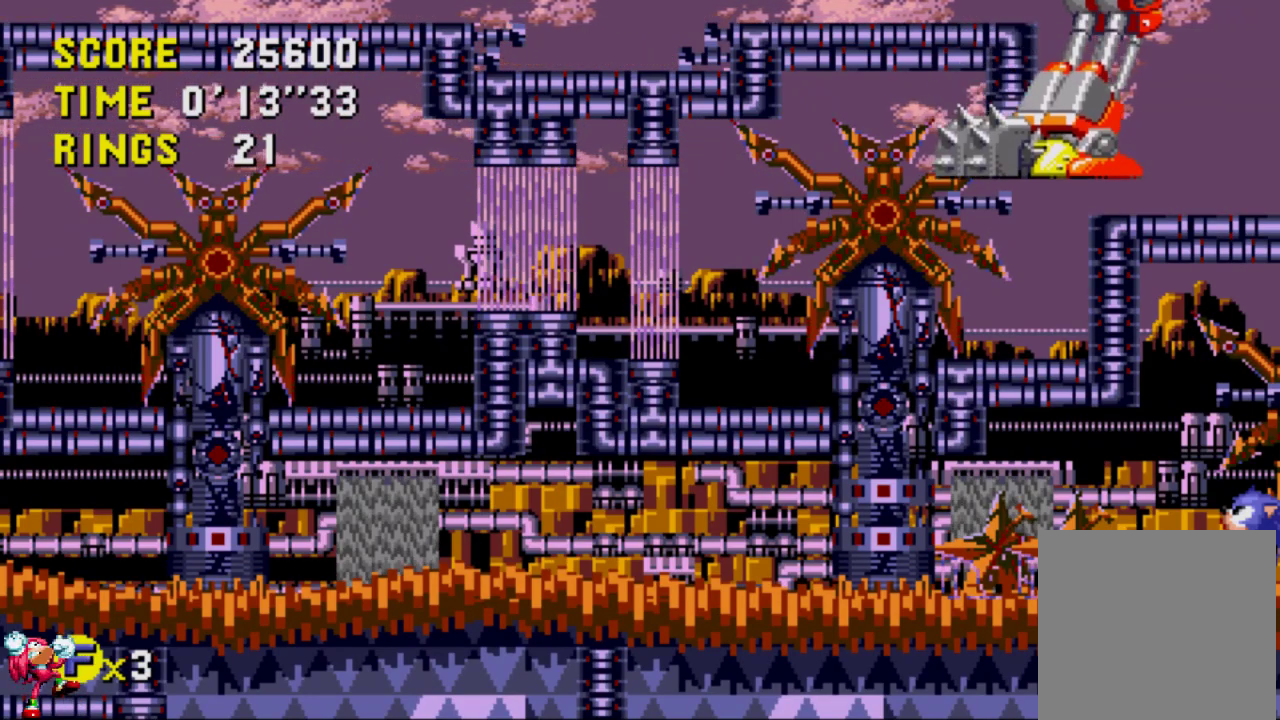
{"buttons": ["DPAD_DOWN"], "left_stick": "center", "right_stick": "center", "events": [[17, "DPAD_UP", "up"], [150, "DPAD_DOWN", "down"], [217, "DPAD_DOWN", "up"], [433, "DPAD_DOWN", "down"]]}
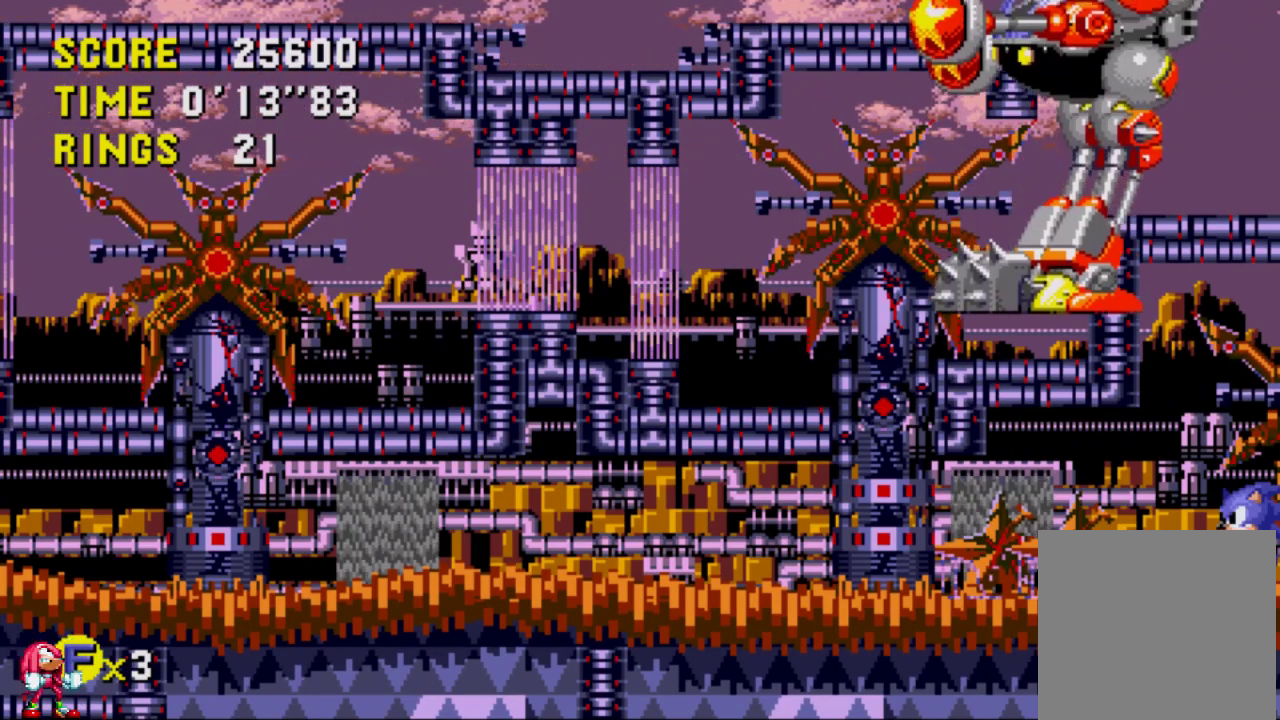
{"buttons": ["DPAD_DOWN"], "left_stick": "center", "right_stick": "center", "events": [[17, "DPAD_DOWN", "up"], [133, "DPAD_DOWN", "down"], [217, "DPAD_DOWN", "up"], [317, "DPAD_DOWN", "down"], [383, "DPAD_DOWN", "up"], [483, "DPAD_DOWN", "down"]]}
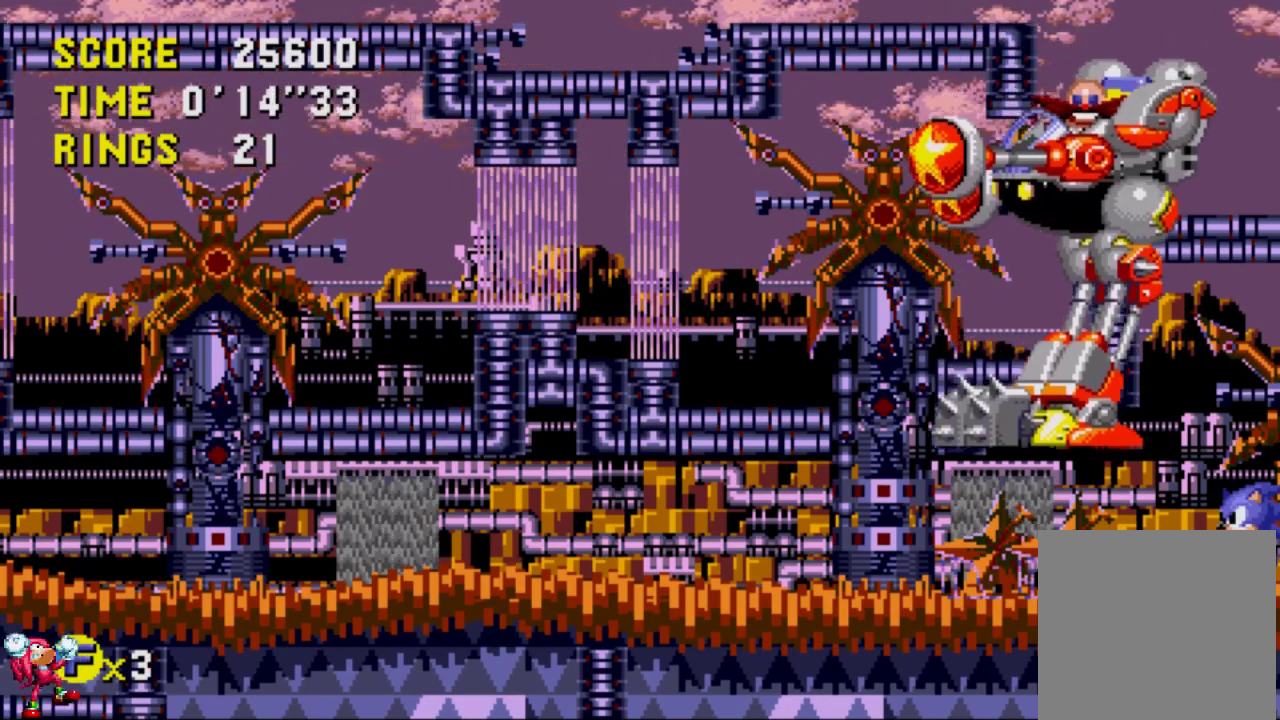
{"buttons": [], "left_stick": "center", "right_stick": "center", "events": [[117, "DPAD_DOWN", "up"], [183, "DPAD_DOWN", "down"], [317, "DPAD_DOWN", "up"], [383, "DPAD_DOWN", "down"], [483, "DPAD_DOWN", "up"]]}
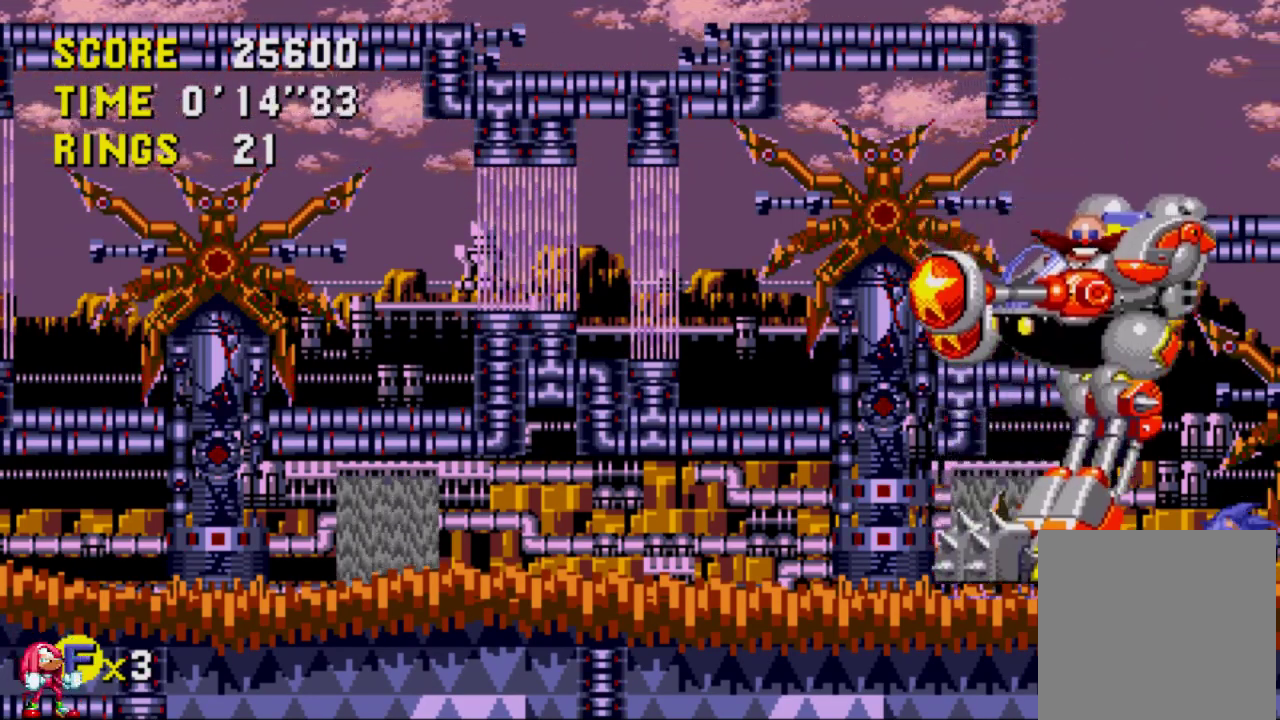
{"buttons": [], "left_stick": "center", "right_stick": "center", "events": []}
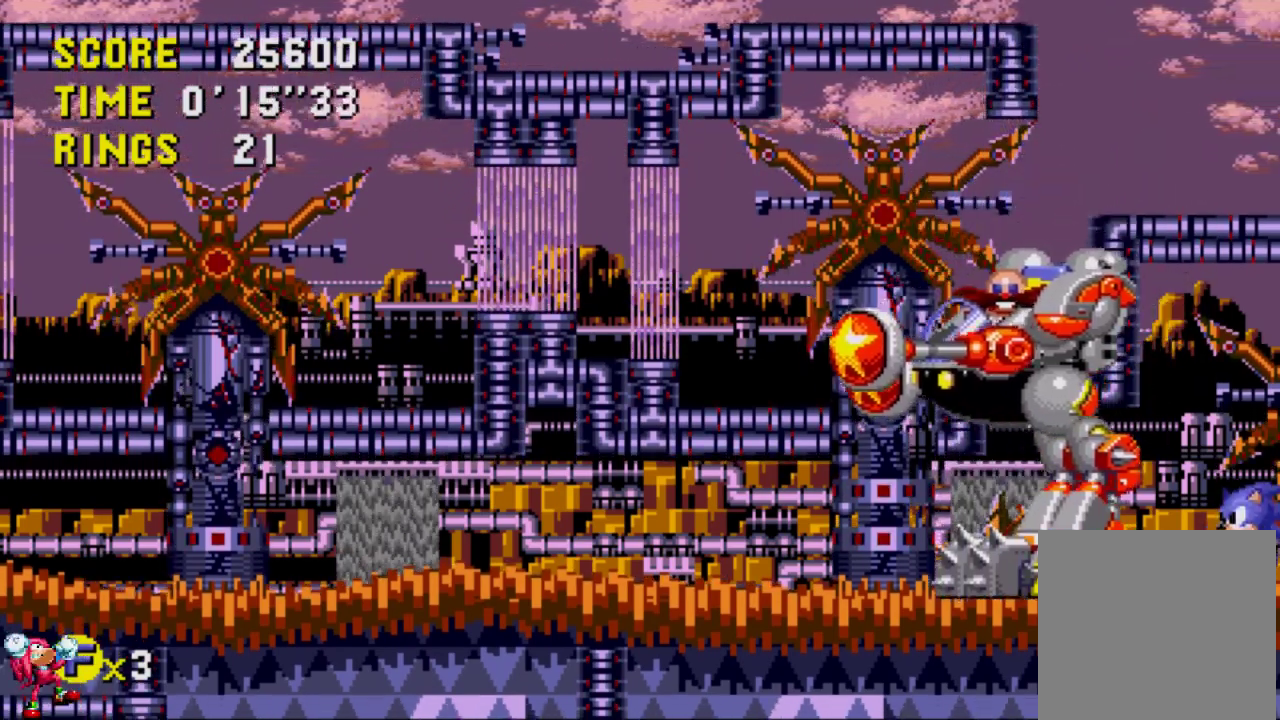
{"buttons": ["A", "DPAD_LEFT"], "left_stick": "center", "right_stick": "center", "events": [[200, "A", "down"], [250, "DPAD_LEFT", "down"]]}
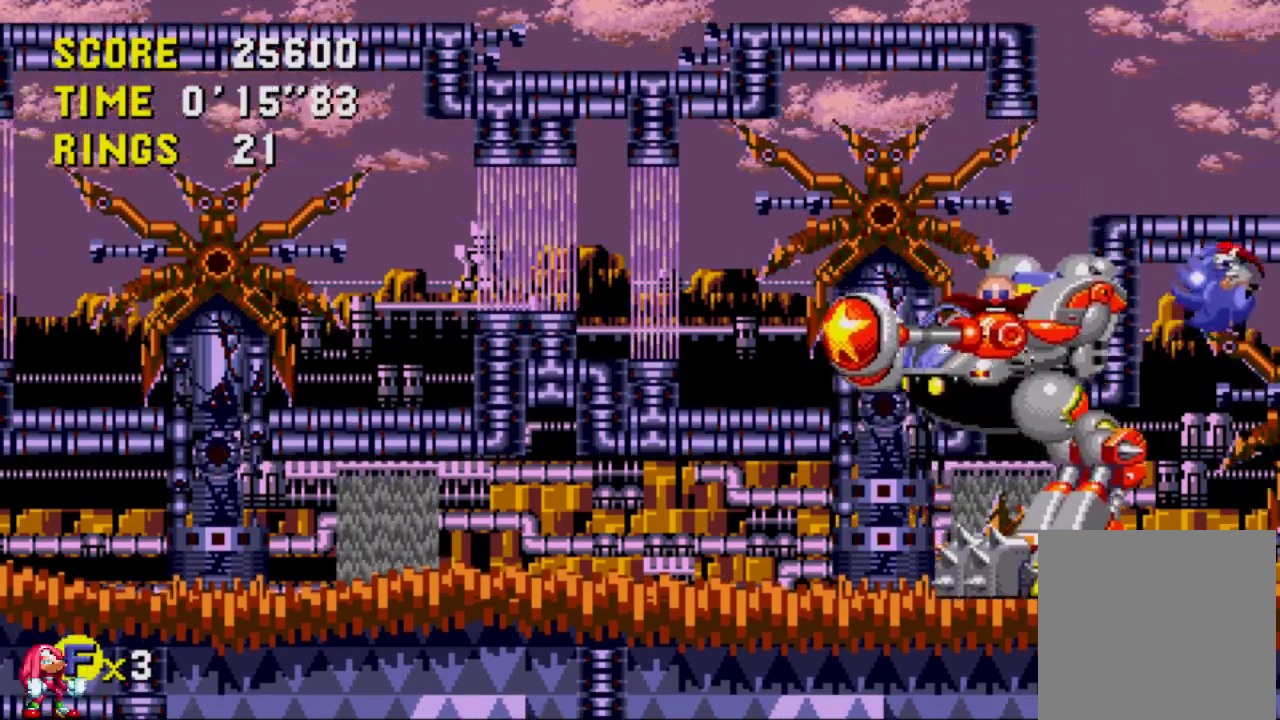
{"buttons": ["DPAD_LEFT"], "left_stick": "center", "right_stick": "center", "events": [[83, "A", "up"]]}